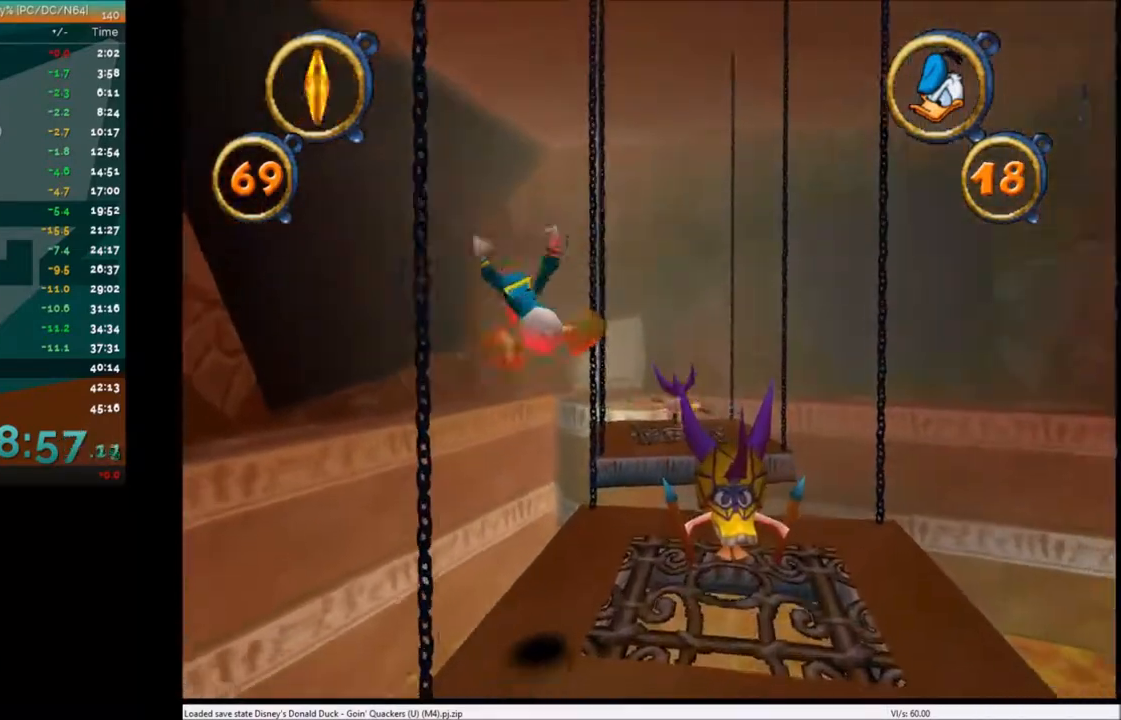
Gameplay with keyboard; each line is a JSON object with the keys held at the frame after it. "events" lists presses ("down") and releases ("up") of "c", "down", "left", "right", "up" and "x" between this image and that frame as [ms after this image, input, new state], when the widget could be followed in between. No other keys are recorded. Mouse input is not recorded.
{"keys": ["up"], "events": [[367, "right", "down"], [467, "right", "up"]]}
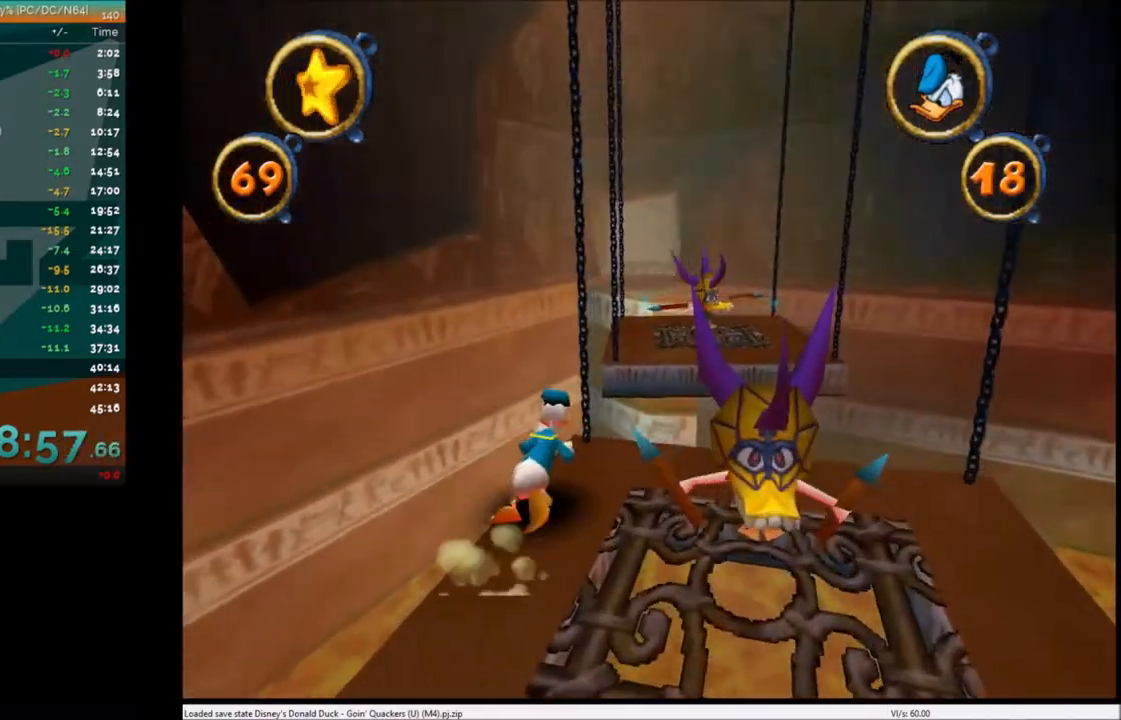
{"keys": ["up"], "events": [[334, "x", "down"], [401, "right", "down"], [467, "x", "up"], [501, "right", "up"]]}
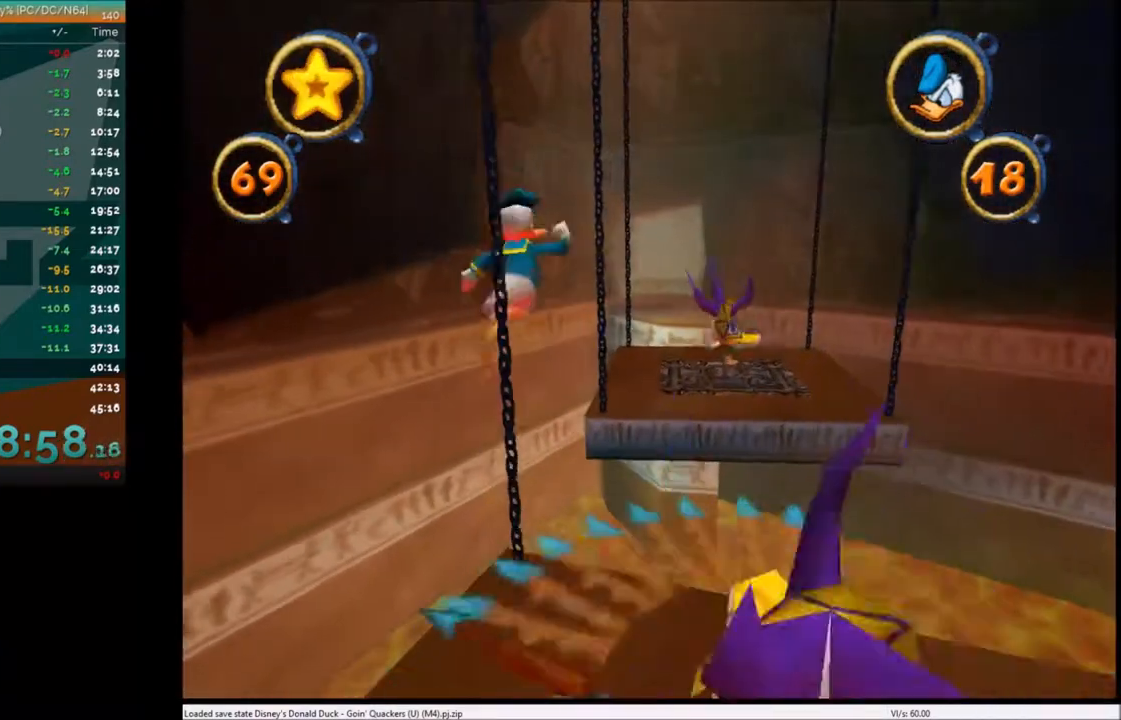
{"keys": ["up"], "events": [[267, "x", "down"], [367, "x", "up"]]}
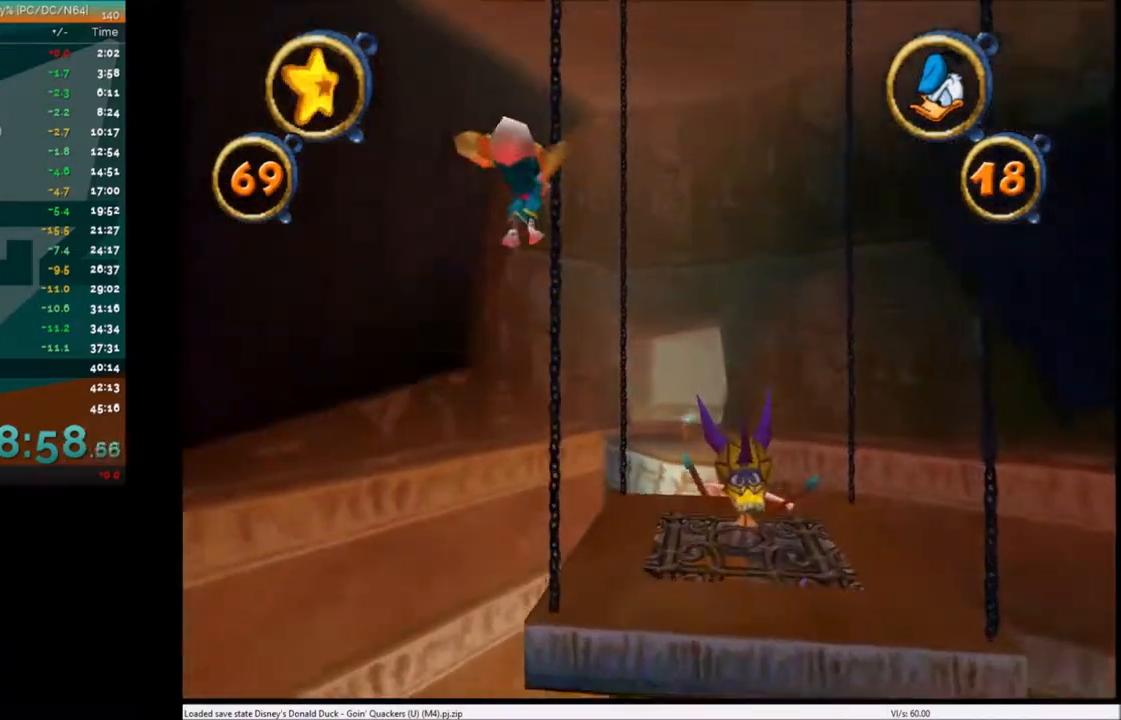
{"keys": ["up"], "events": [[67, "right", "down"], [134, "right", "up"], [401, "right", "down"], [434, "right", "up"]]}
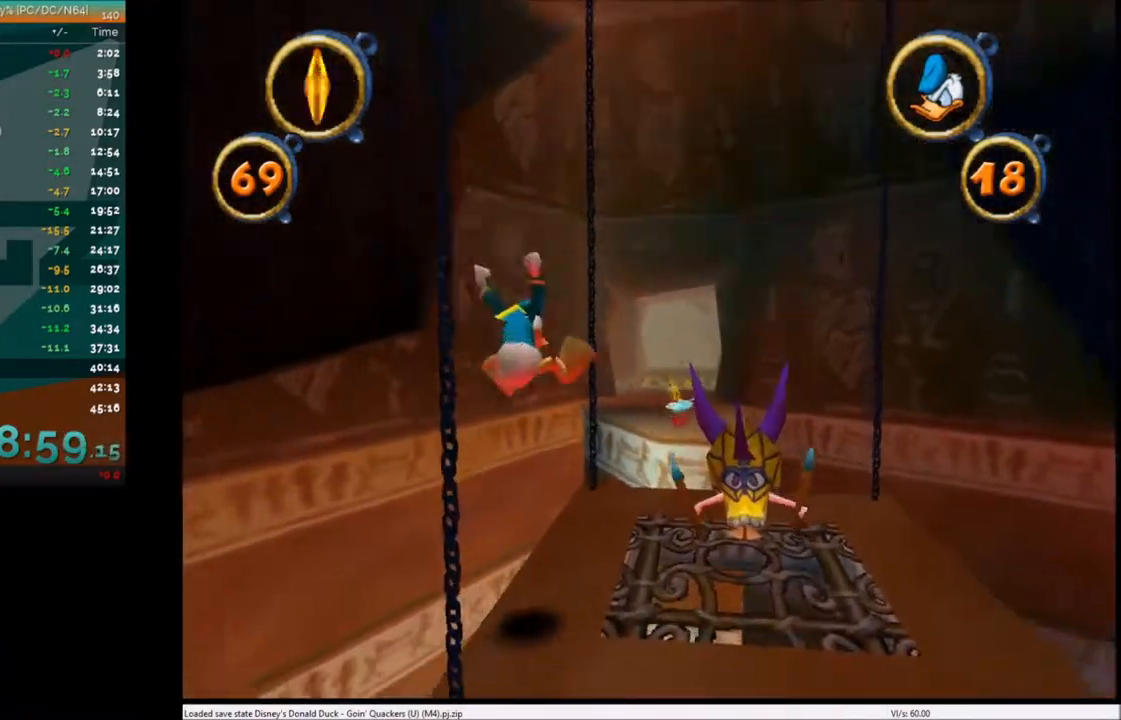
{"keys": ["up"], "events": []}
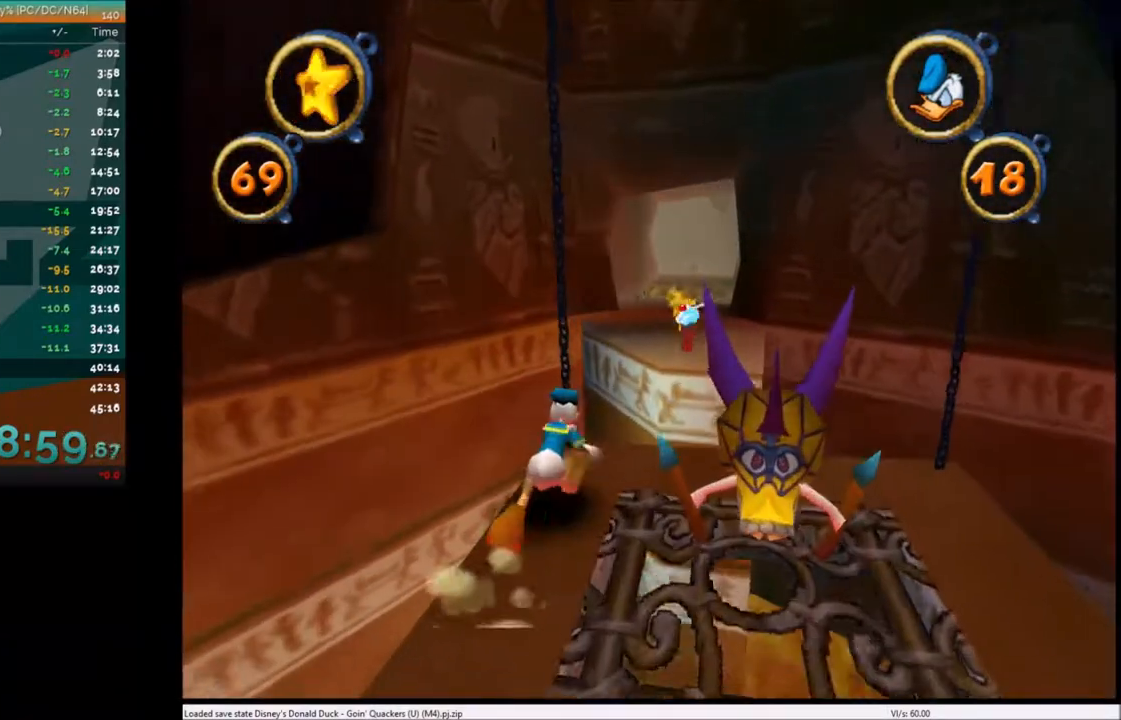
{"keys": ["right", "up"], "events": [[134, "right", "down"], [234, "x", "down"], [367, "x", "up"]]}
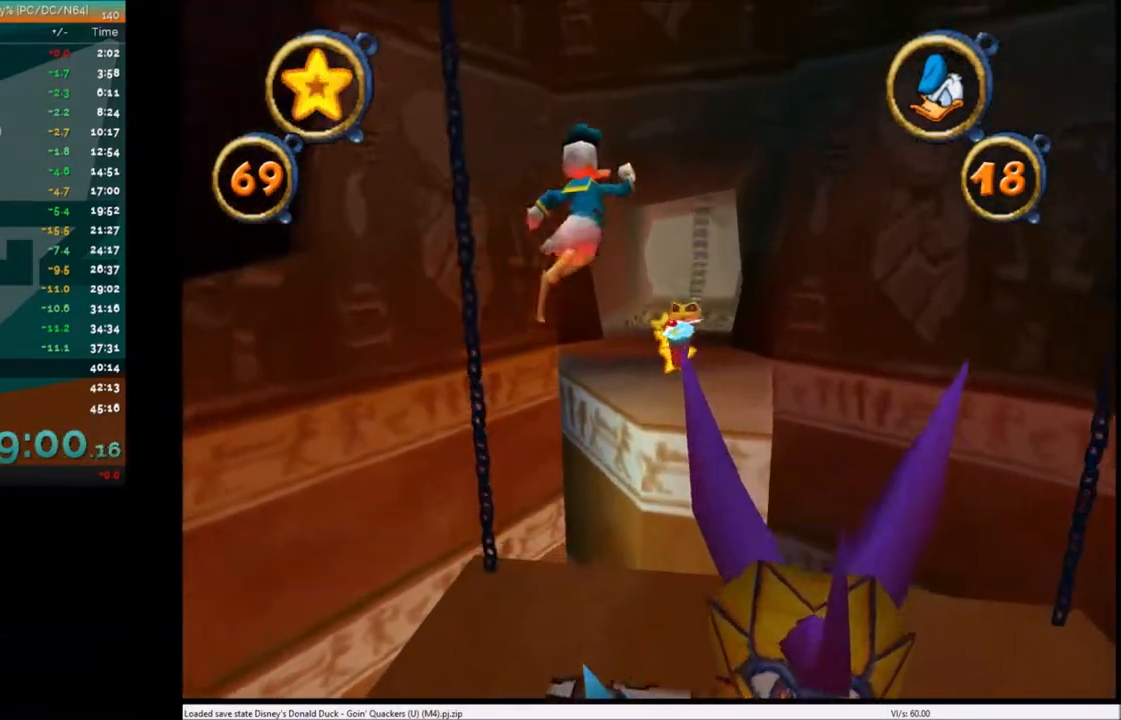
{"keys": ["up"], "events": [[33, "right", "up"], [300, "x", "down"], [400, "x", "up"]]}
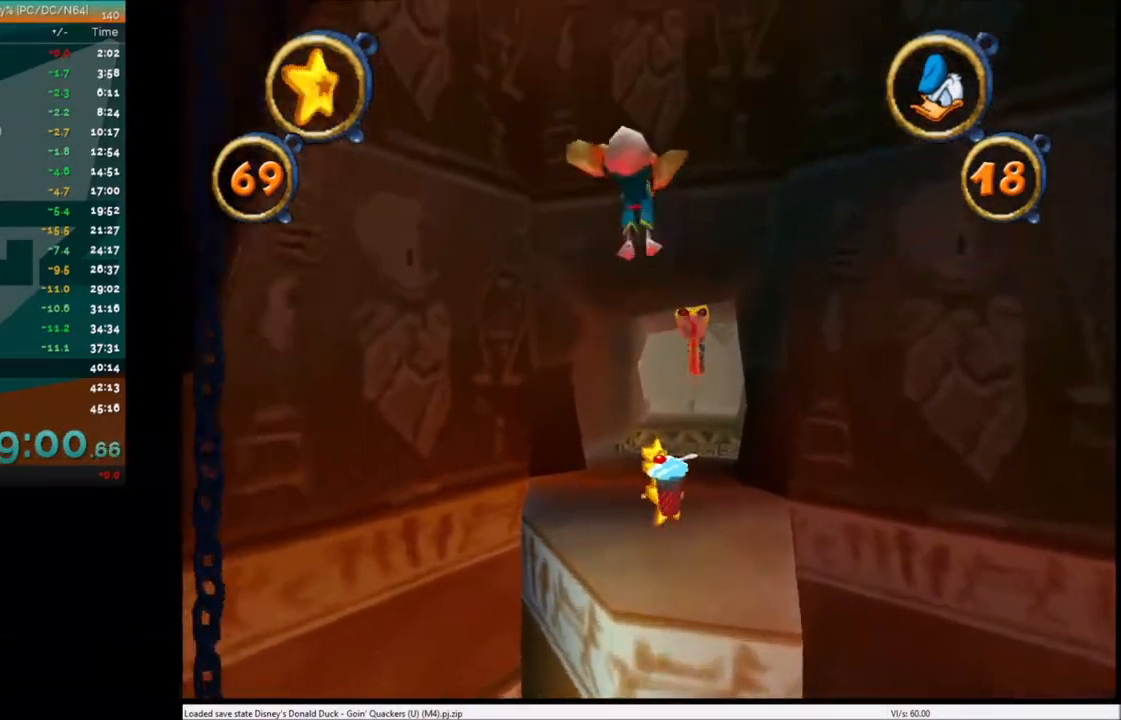
{"keys": ["up"], "events": [[34, "right", "down"], [134, "right", "up"]]}
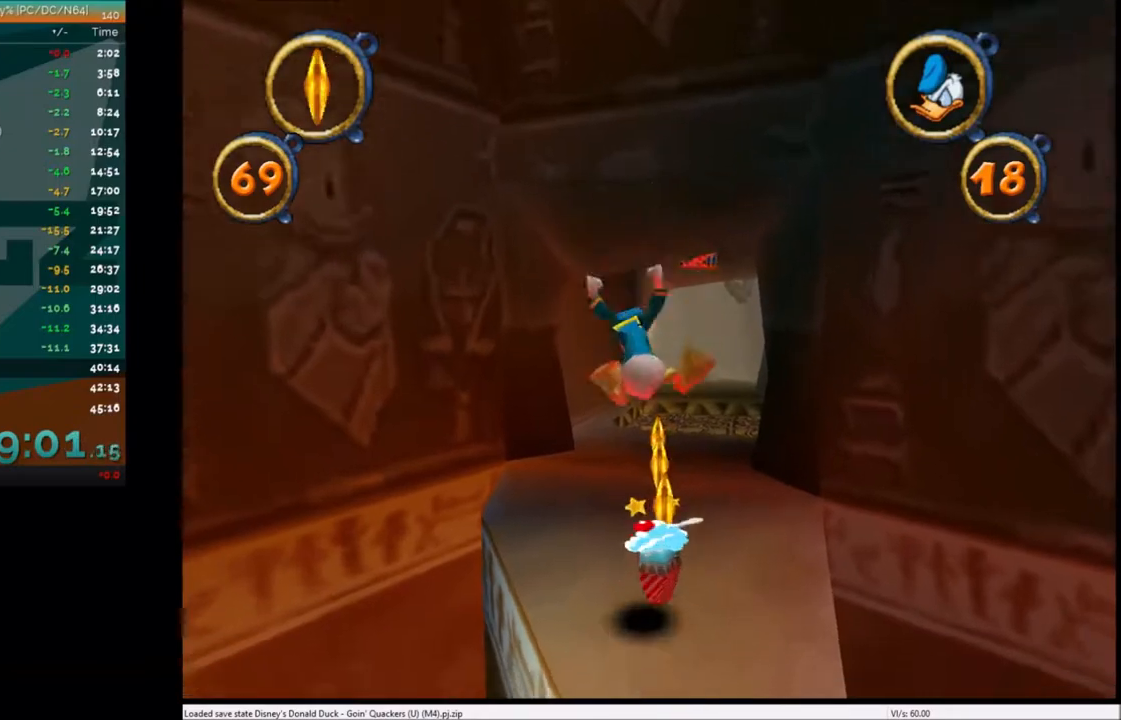
{"keys": ["up"], "events": []}
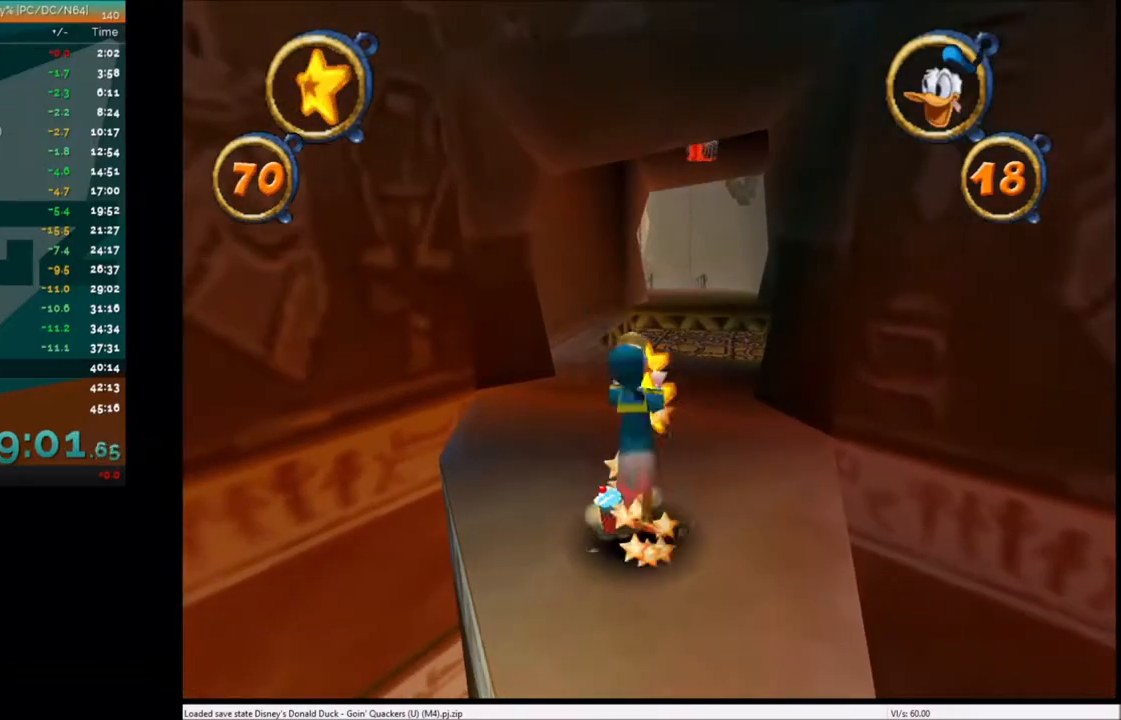
{"keys": ["up"], "events": []}
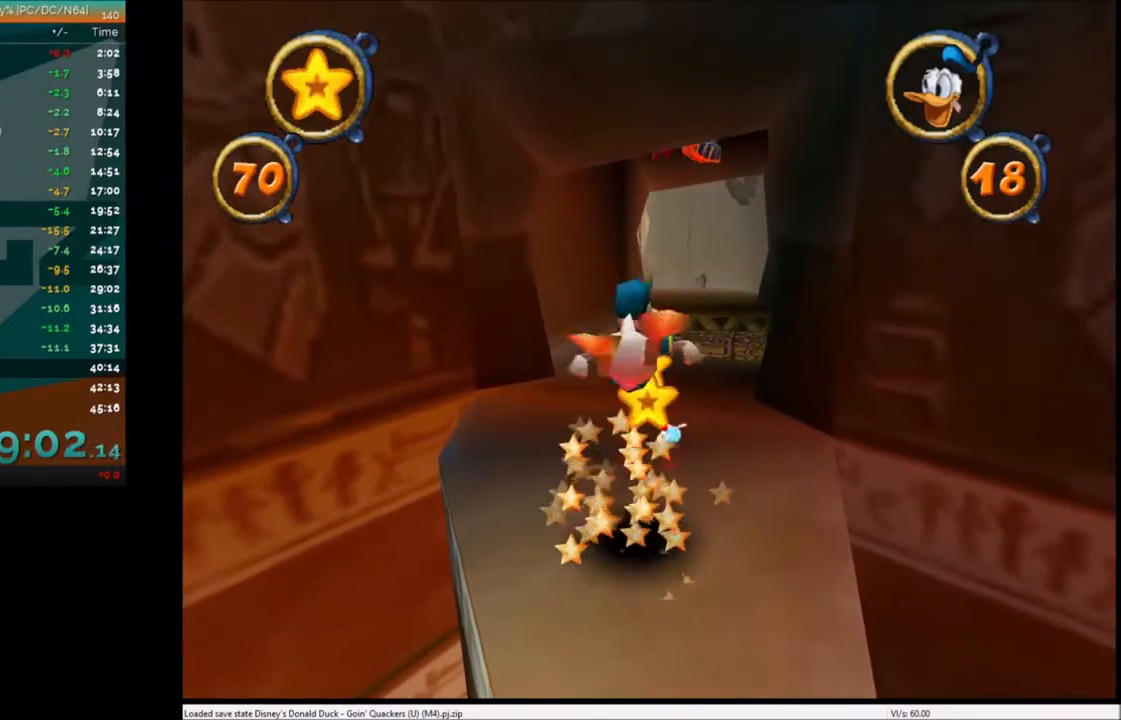
{"keys": ["up"], "events": []}
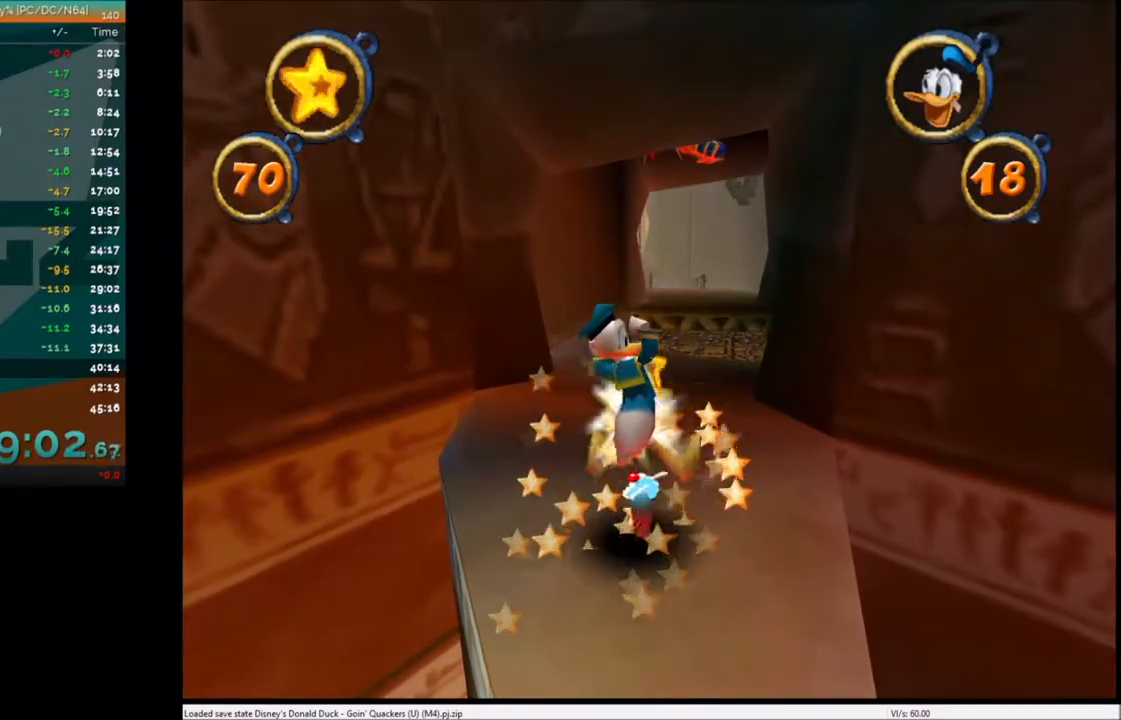
{"keys": ["up"], "events": []}
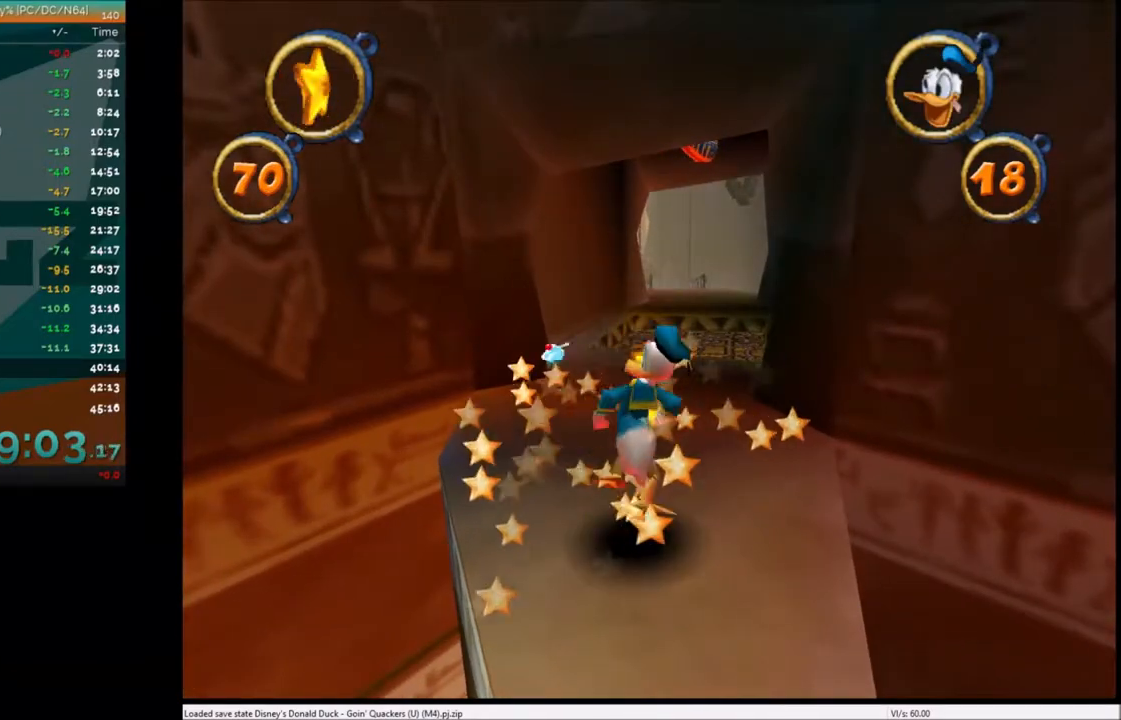
{"keys": ["right", "up"], "events": [[500, "right", "down"]]}
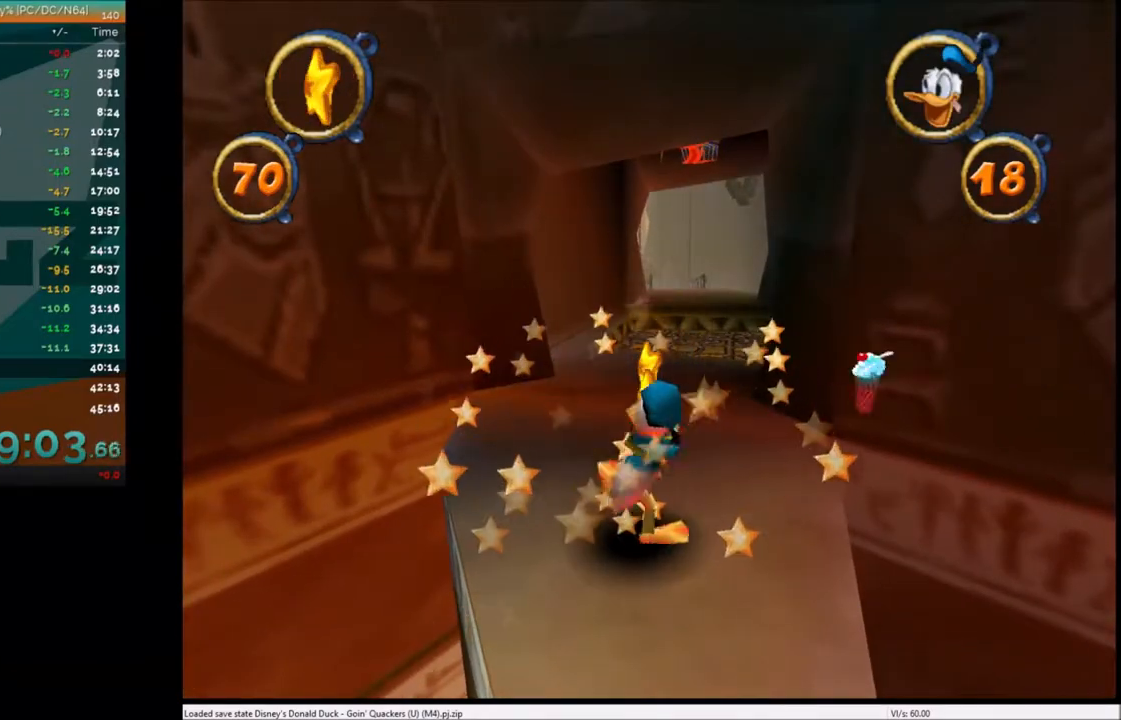
{"keys": ["up"], "events": [[67, "right", "up"], [267, "right", "down"], [401, "right", "up"]]}
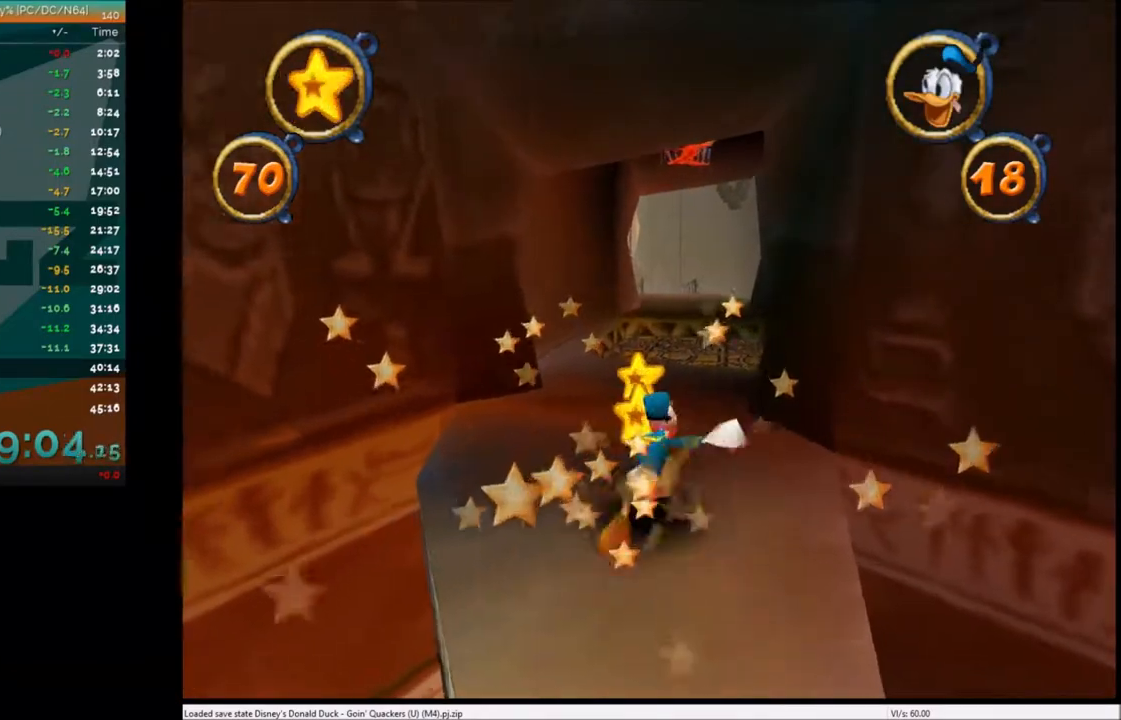
{"keys": ["up"], "events": []}
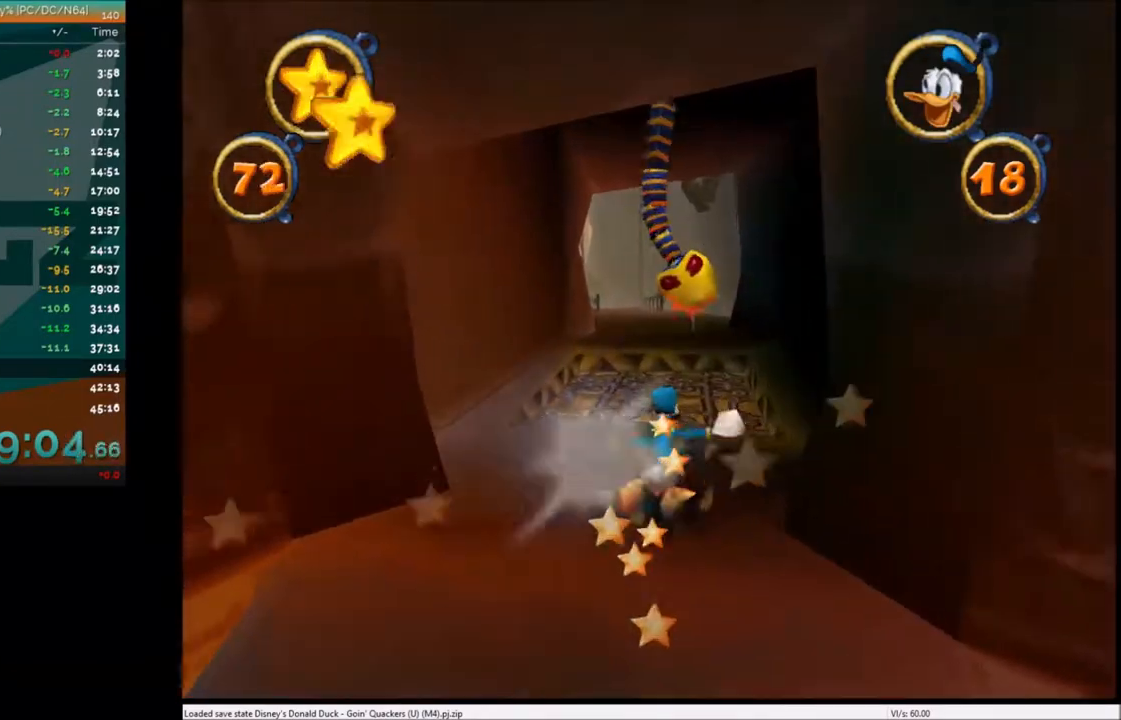
{"keys": ["left", "up"], "events": [[501, "left", "down"]]}
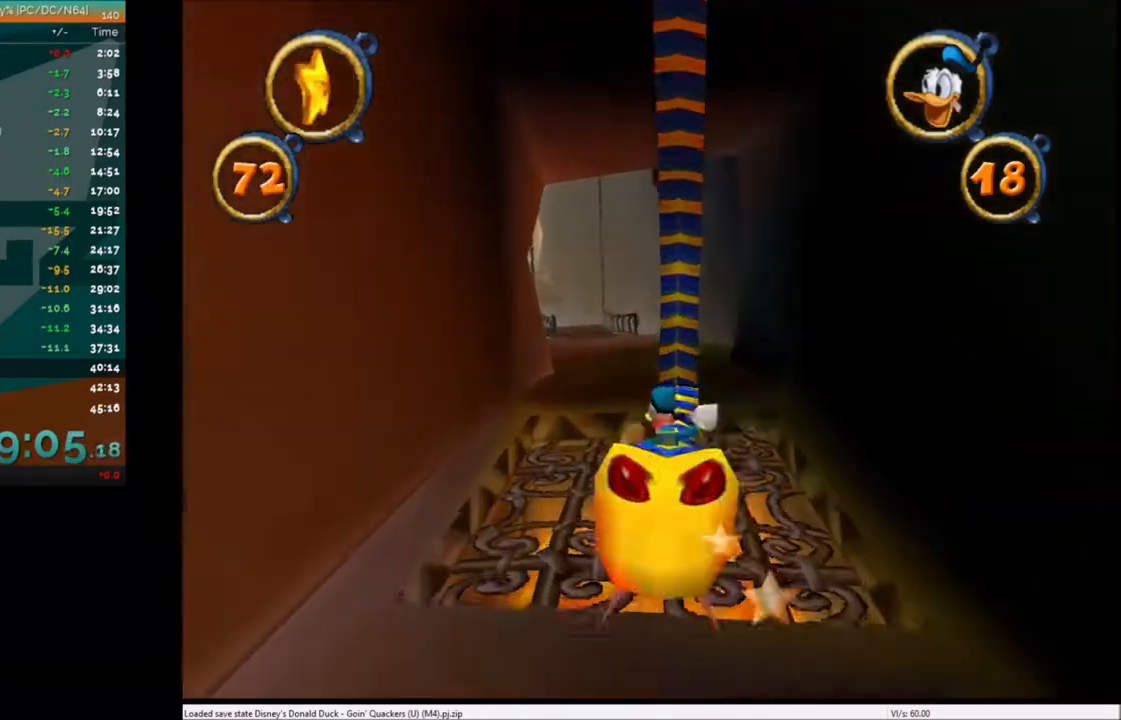
{"keys": ["up"], "events": [[67, "left", "up"], [434, "right", "down"], [500, "right", "up"]]}
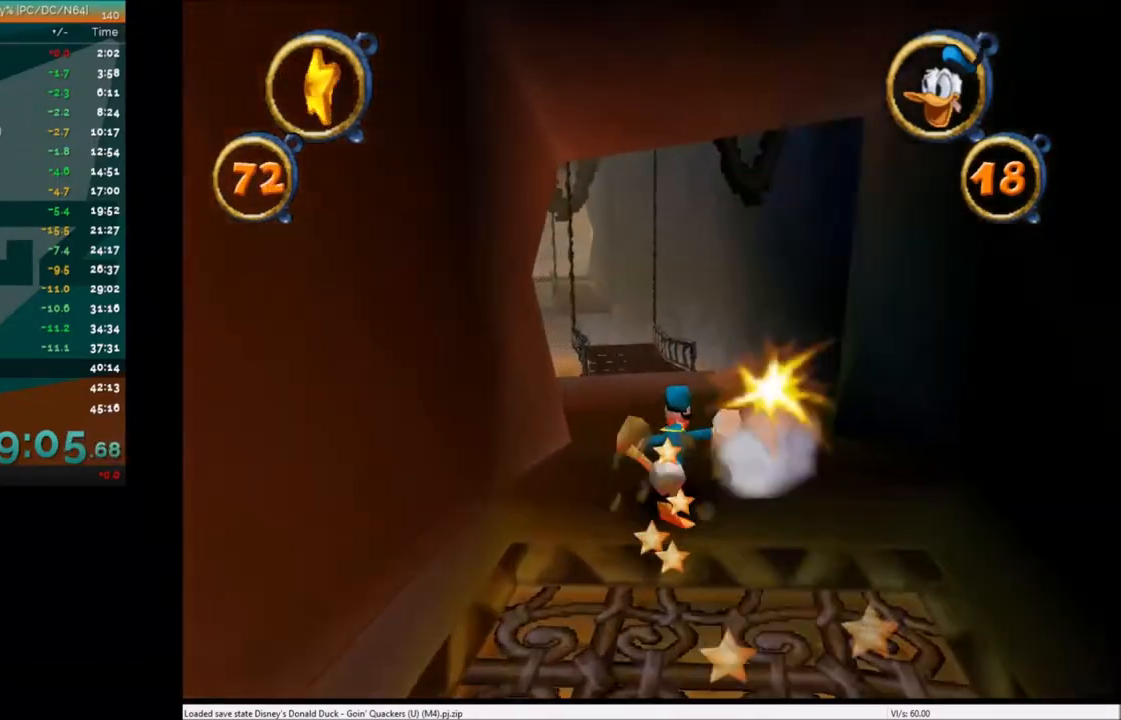
{"keys": ["up"], "events": [[267, "left", "down"], [301, "left", "up"]]}
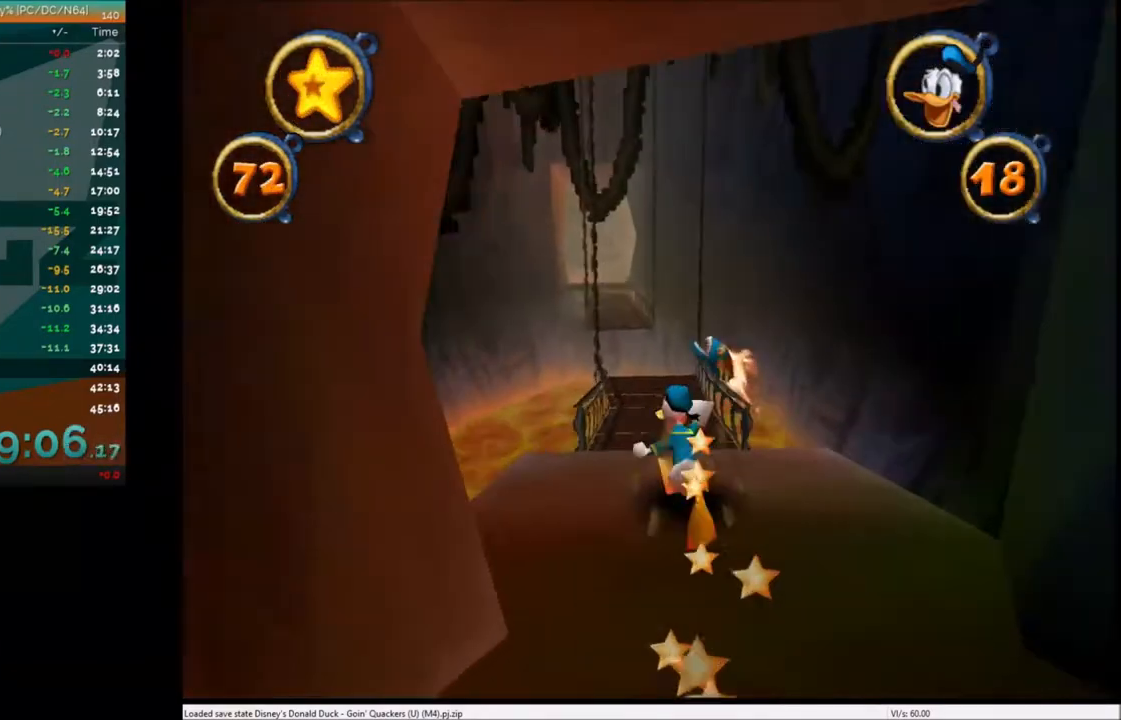
{"keys": ["up"], "events": []}
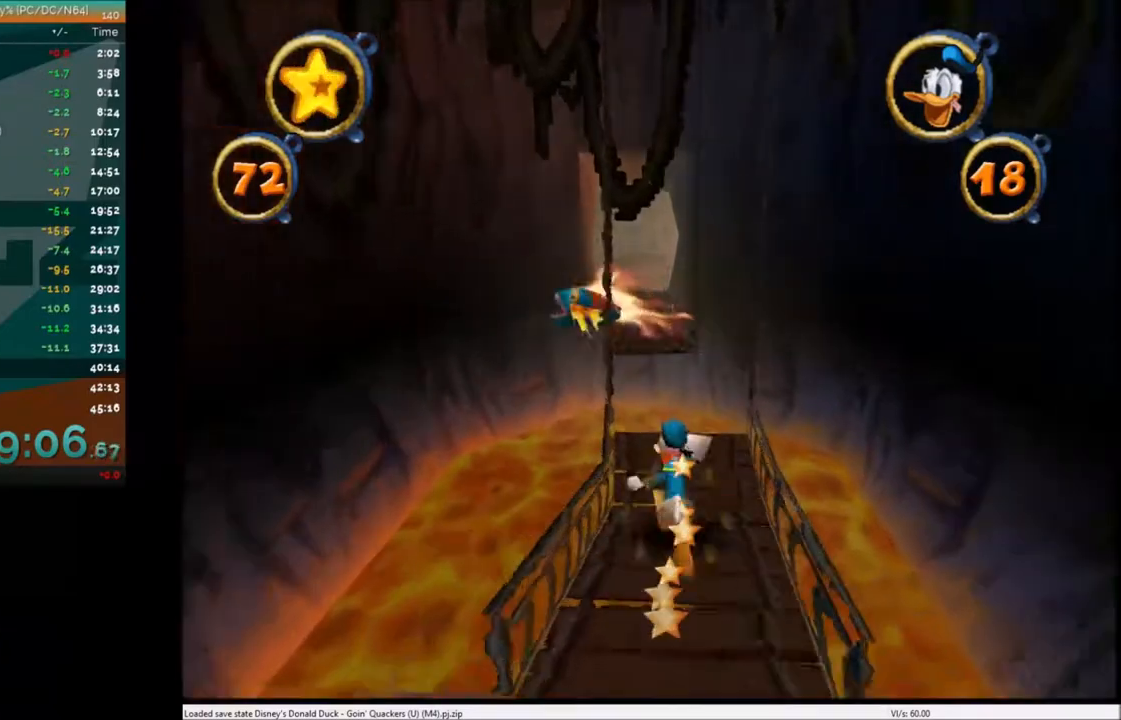
{"keys": ["up"], "events": [[401, "left", "down"], [434, "left", "up"]]}
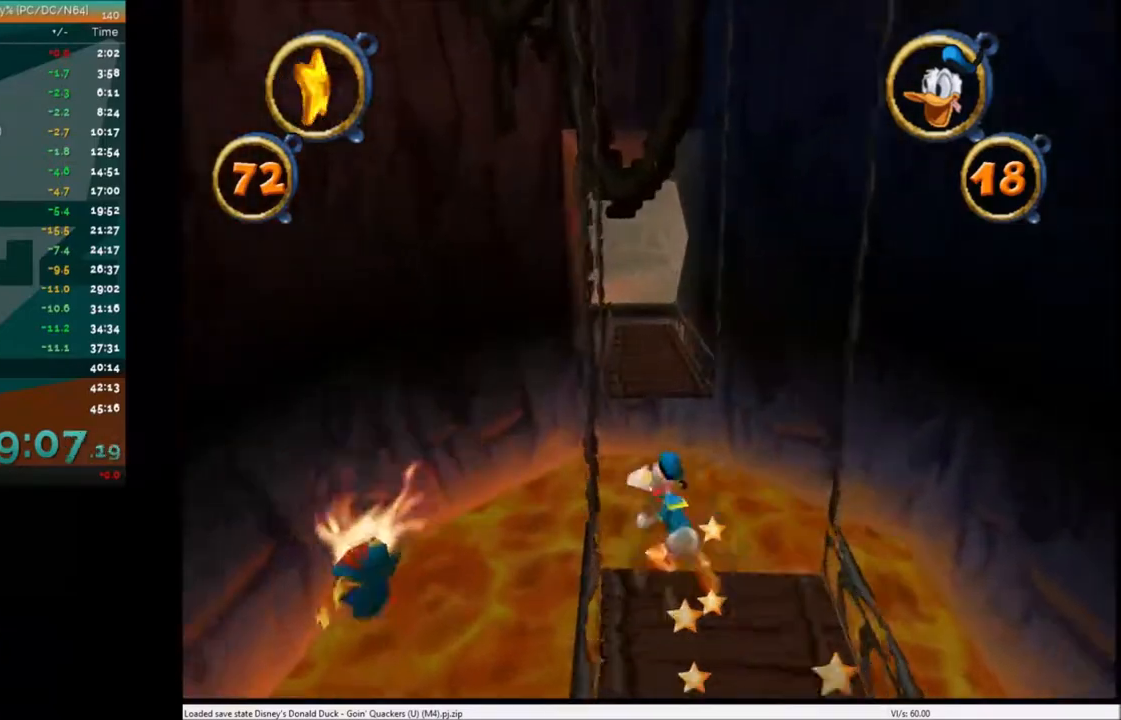
{"keys": ["up"], "events": [[33, "x", "down"], [133, "x", "up"], [233, "x", "down"], [300, "x", "up"]]}
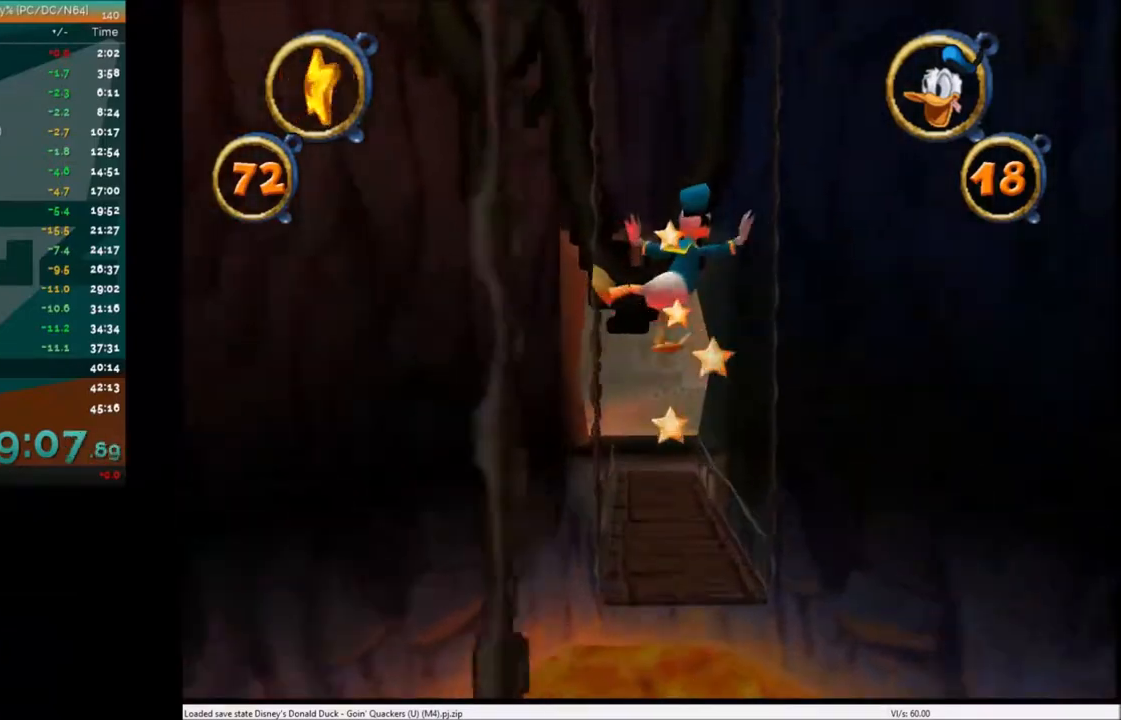
{"keys": ["up"], "events": []}
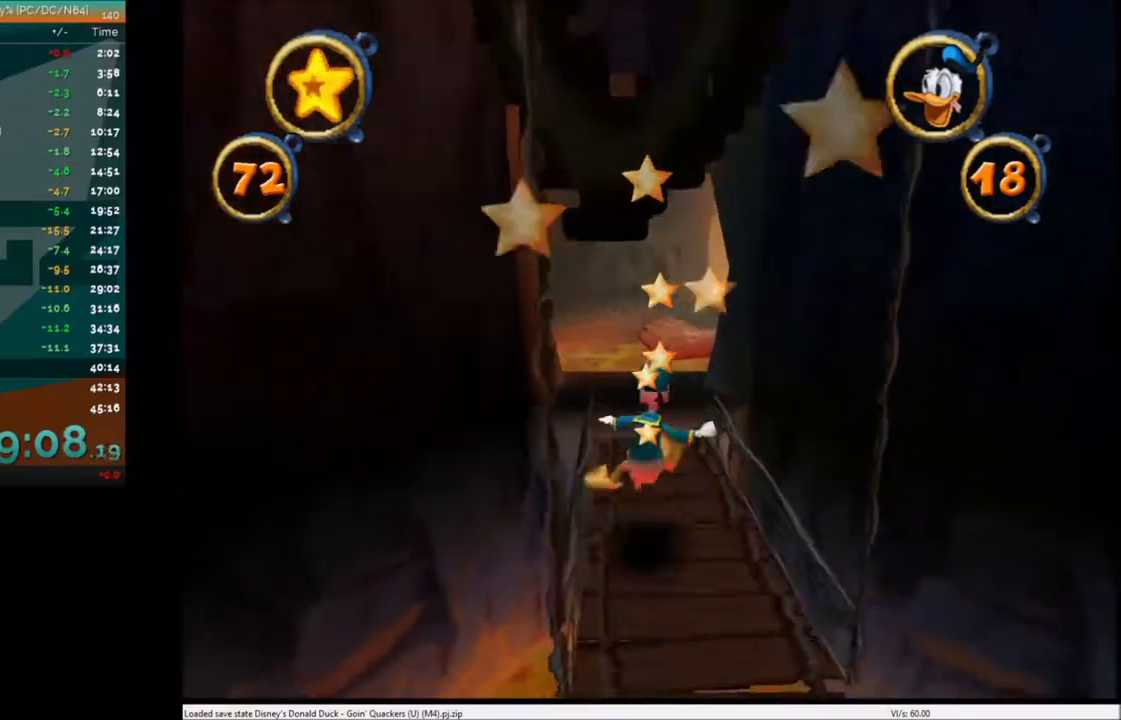
{"keys": ["up"], "events": [[100, "right", "down"], [167, "right", "up"]]}
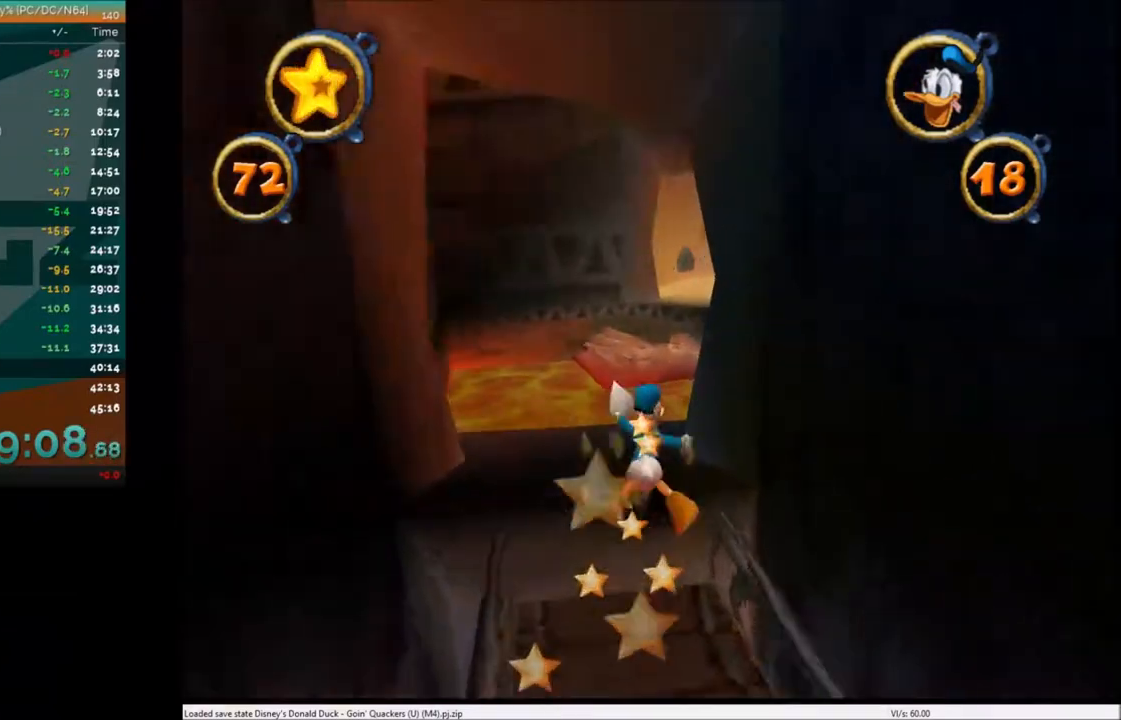
{"keys": ["up", "x"], "events": [[401, "right", "down"], [401, "x", "down"], [501, "right", "up"]]}
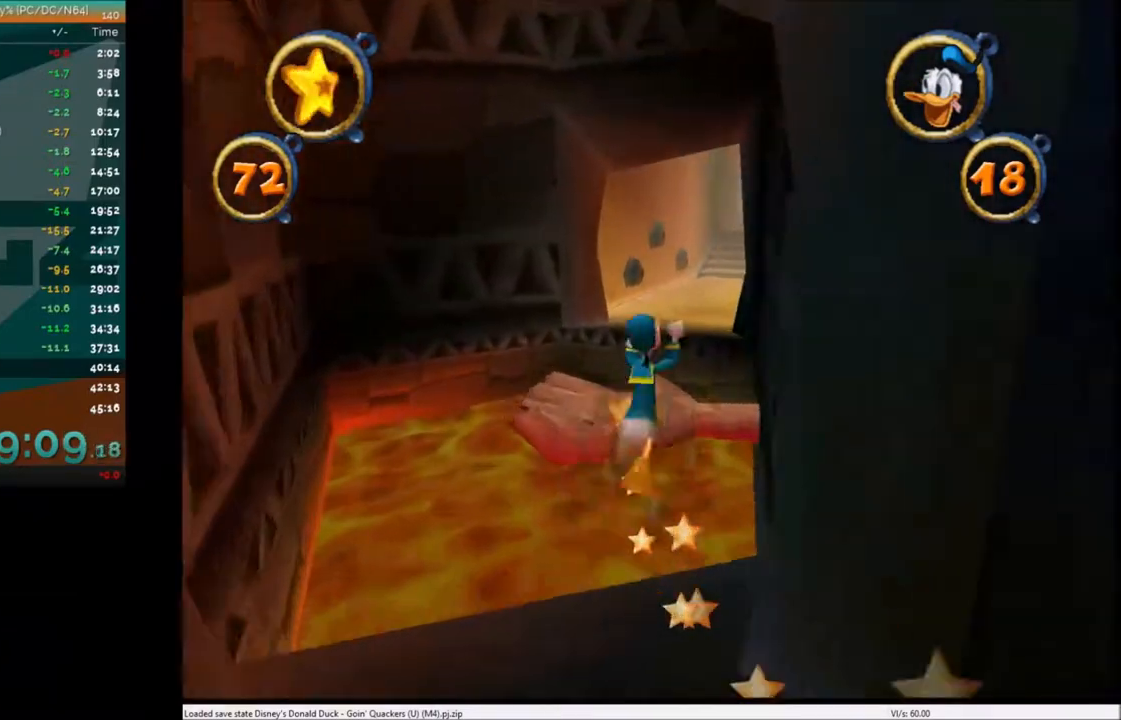
{"keys": ["up"], "events": [[133, "x", "up"]]}
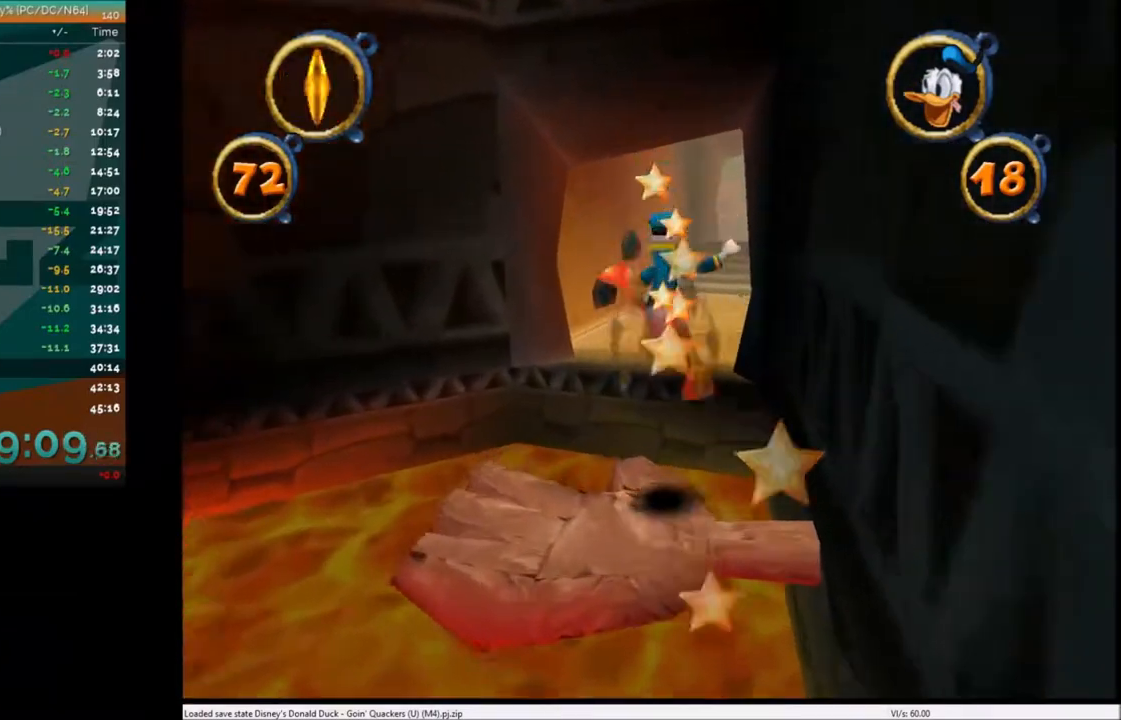
{"keys": ["right", "up"], "events": [[67, "x", "down"], [267, "x", "up"], [501, "right", "down"]]}
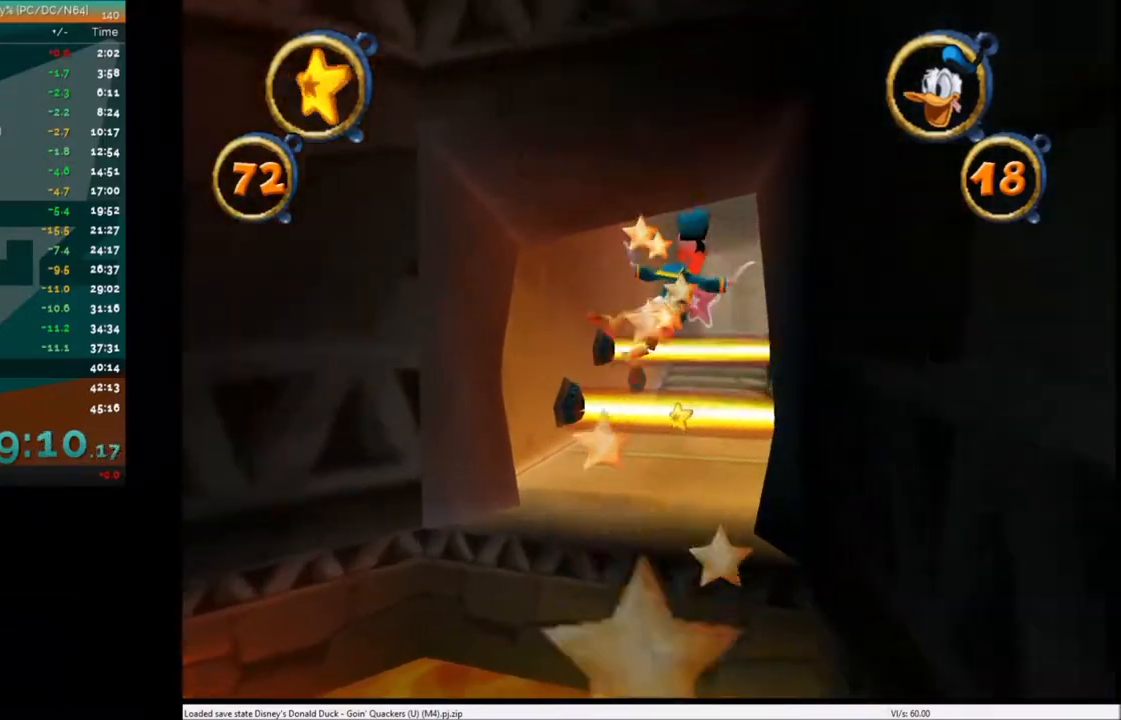
{"keys": ["up"], "events": [[100, "right", "up"]]}
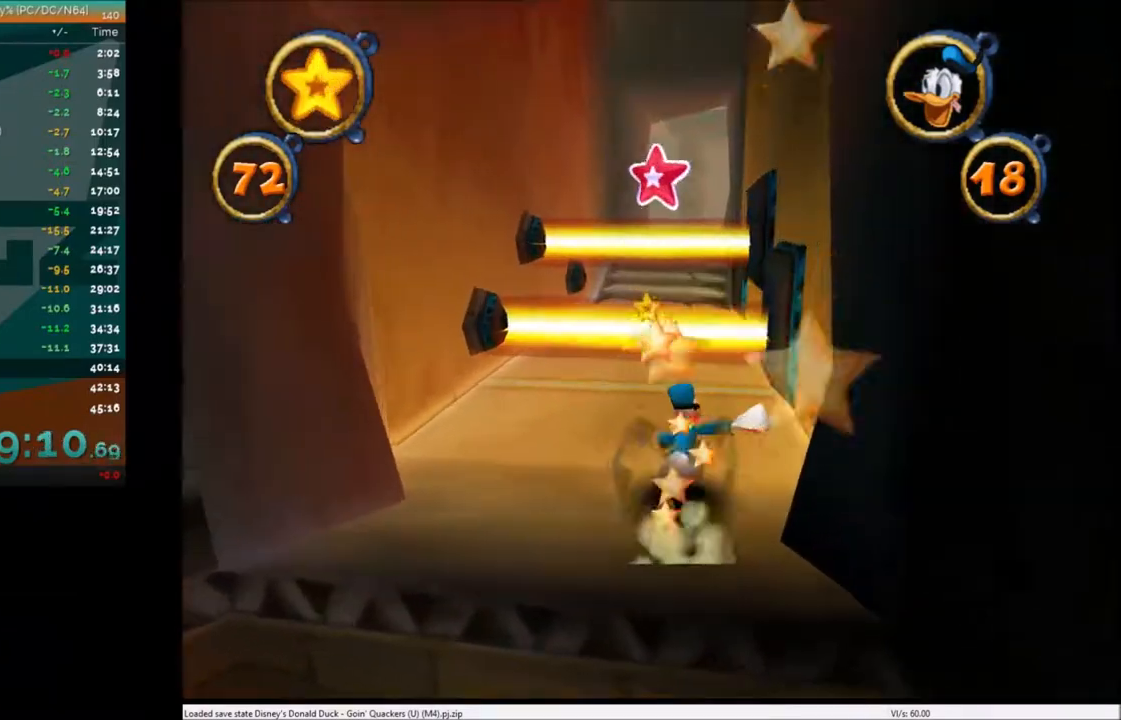
{"keys": ["up"], "events": [[201, "x", "down"], [301, "x", "up"], [434, "left", "down"], [501, "left", "up"]]}
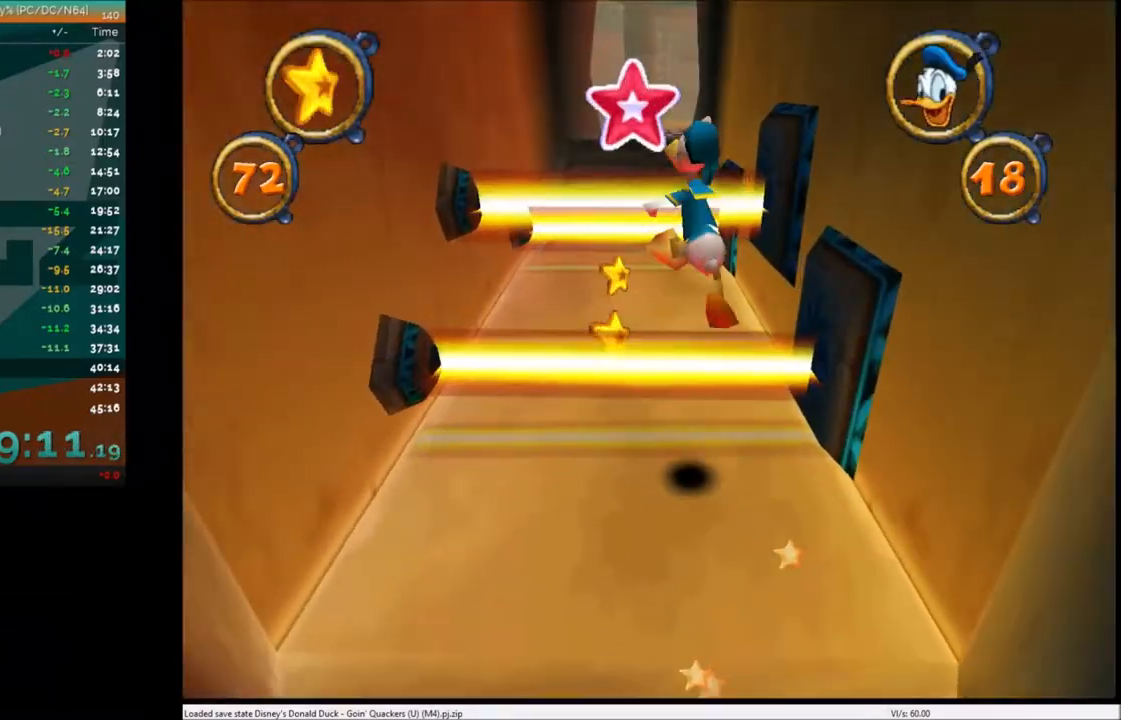
{"keys": ["up"], "events": [[200, "left", "down"], [267, "left", "up"]]}
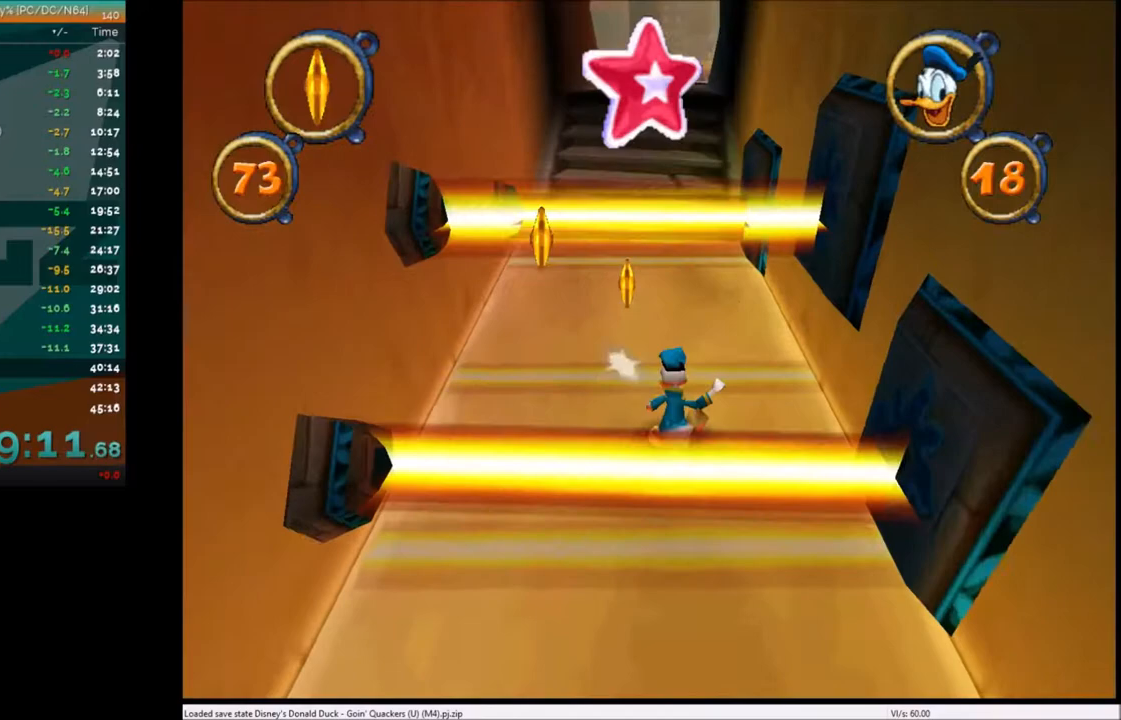
{"keys": ["up"], "events": []}
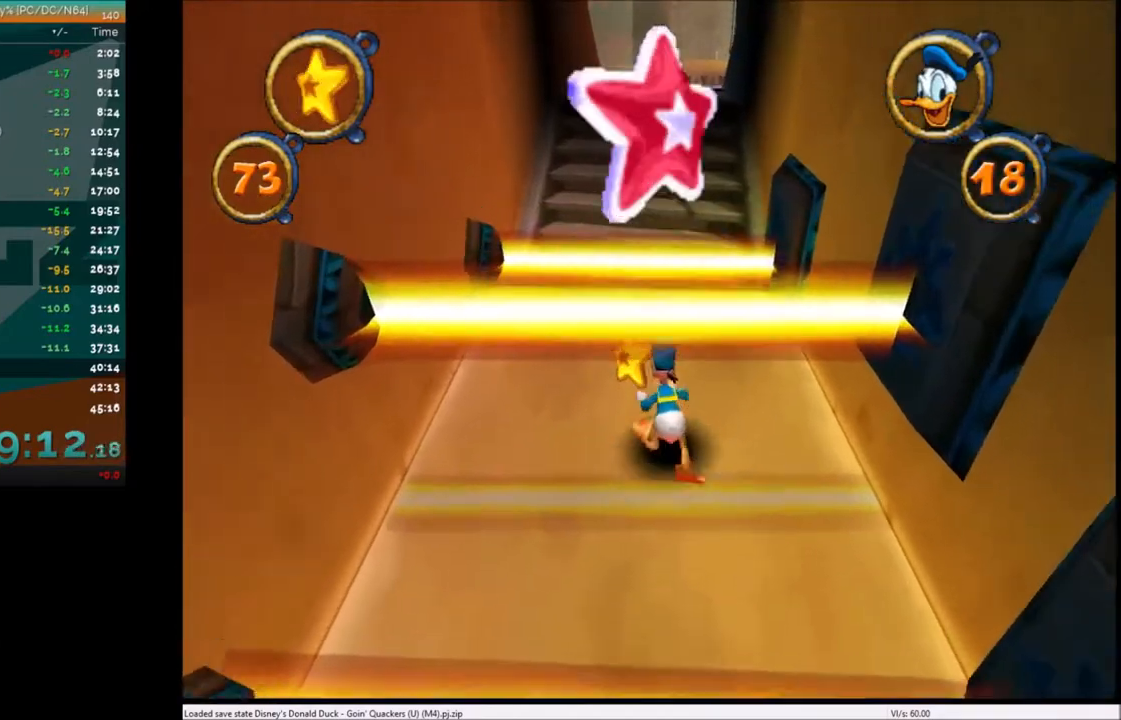
{"keys": ["up"], "events": [[133, "x", "down"], [267, "x", "up"], [467, "right", "down"], [500, "right", "up"]]}